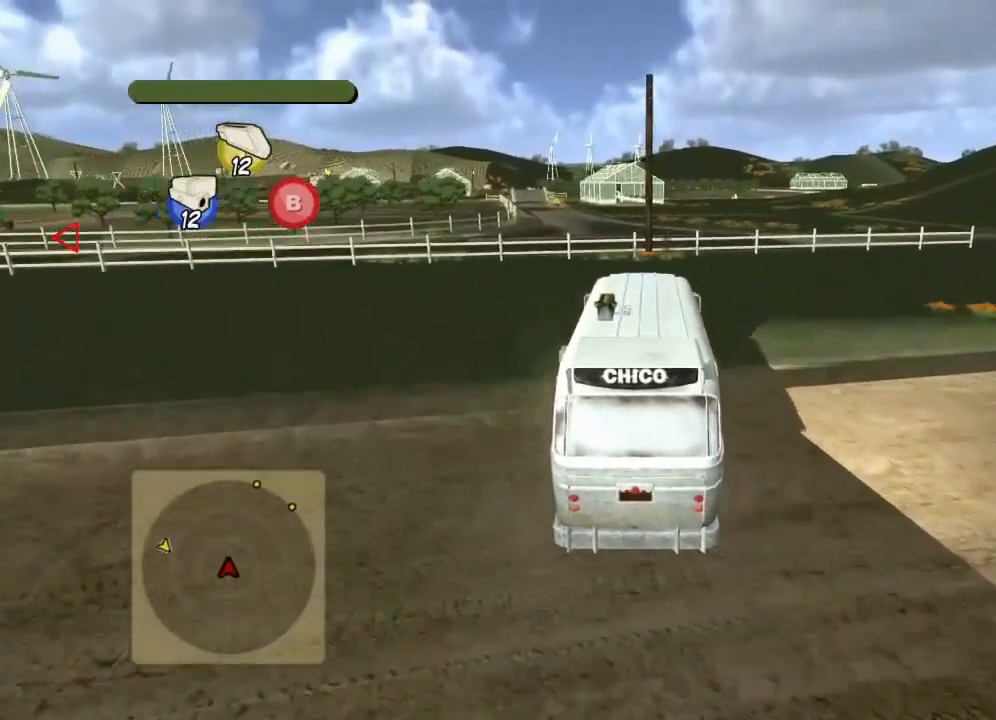
Gameplay with a controller (Xbox layout); each line is a JSON object with the inputs held at the frame after it. "events" lists button and stick changes between this image and that frame as [ms after this image, input, new state], when the widget could be followed in between. Not read: right_stick.
{"buttons": ["R2"], "left_stick": "center", "events": [[17, "R2", "down"], [150, "left_stick", "center"]]}
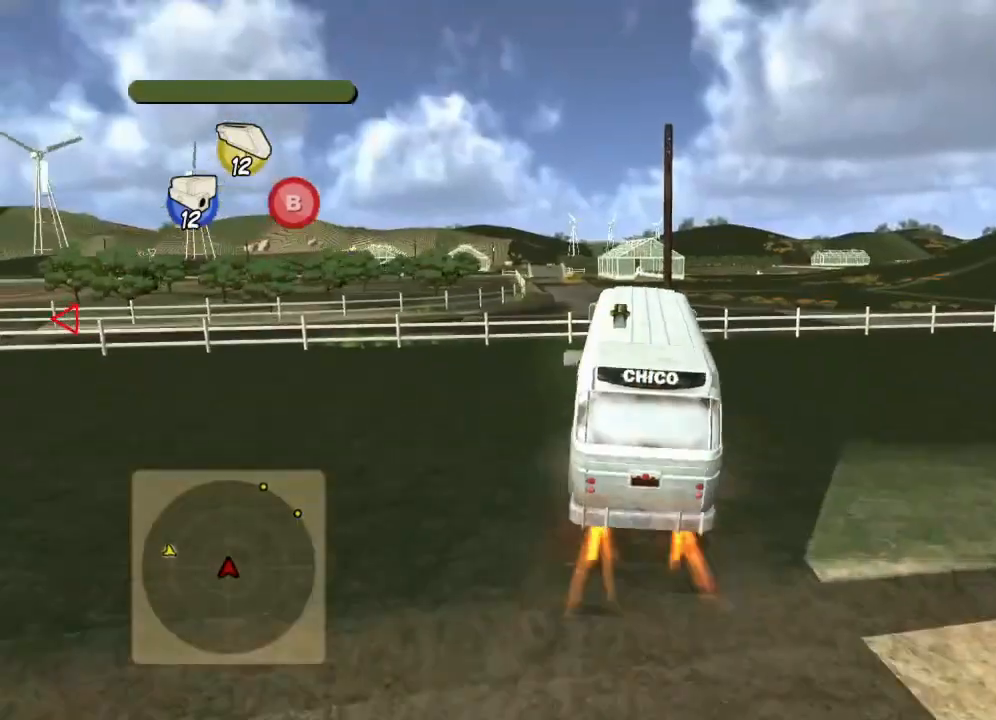
{"buttons": ["R2"], "left_stick": "right", "events": [[16, "left_stick", "left"], [250, "left_stick", "center"], [484, "left_stick", "right"]]}
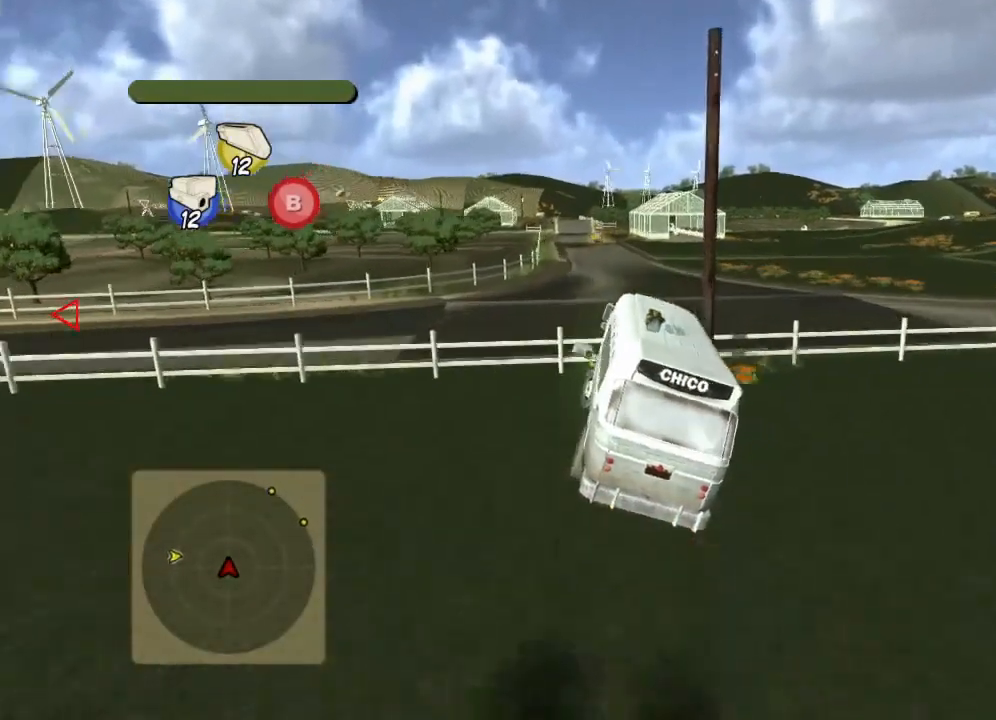
{"buttons": ["R2"], "left_stick": "center", "events": [[134, "left_stick", "center"], [367, "left_stick", "left"], [434, "left_stick", "center"]]}
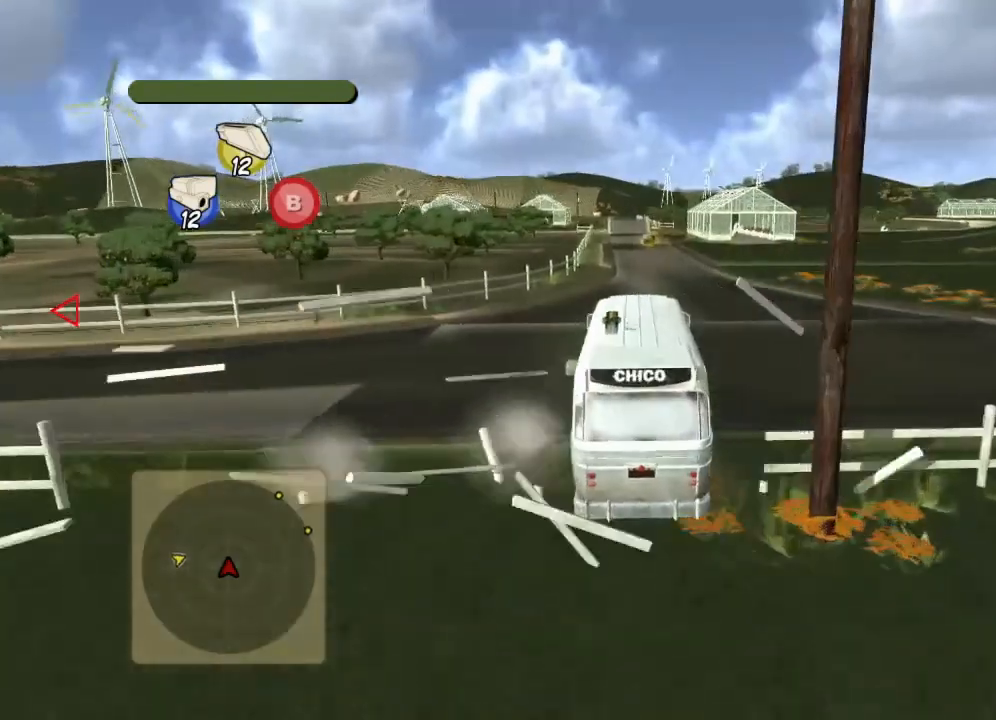
{"buttons": ["R2"], "left_stick": "center", "events": []}
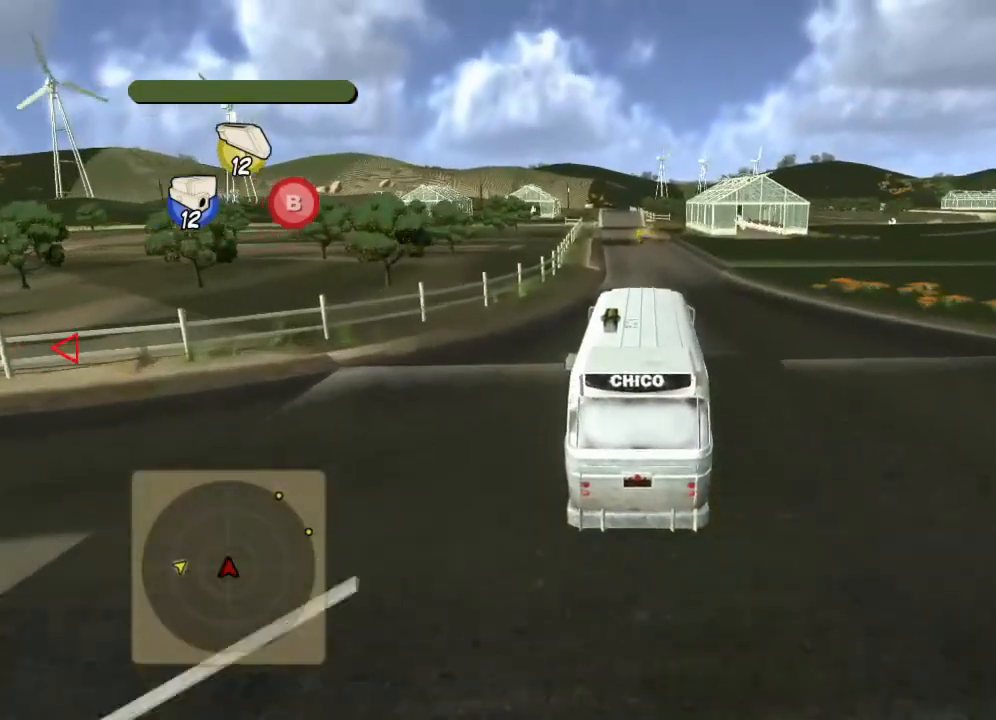
{"buttons": ["R2"], "left_stick": "center", "events": [[100, "left_stick", "left"], [184, "left_stick", "center"]]}
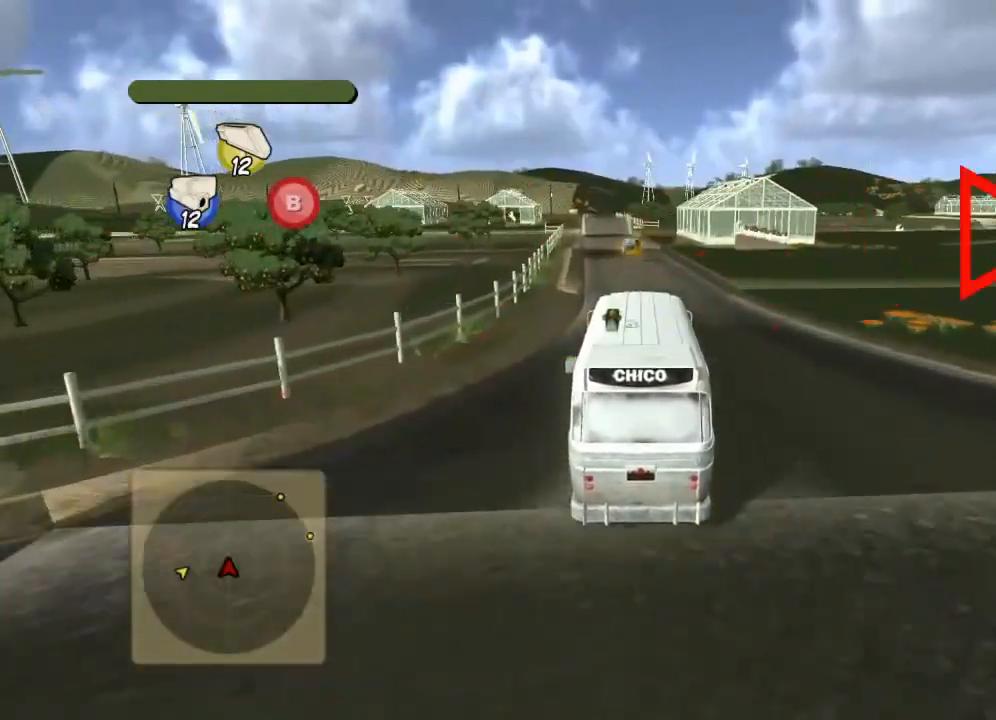
{"buttons": [], "left_stick": "center", "events": [[200, "L1", "down"], [283, "L1", "up"], [400, "left_stick", "left"], [434, "R2", "up"], [450, "left_stick", "center"]]}
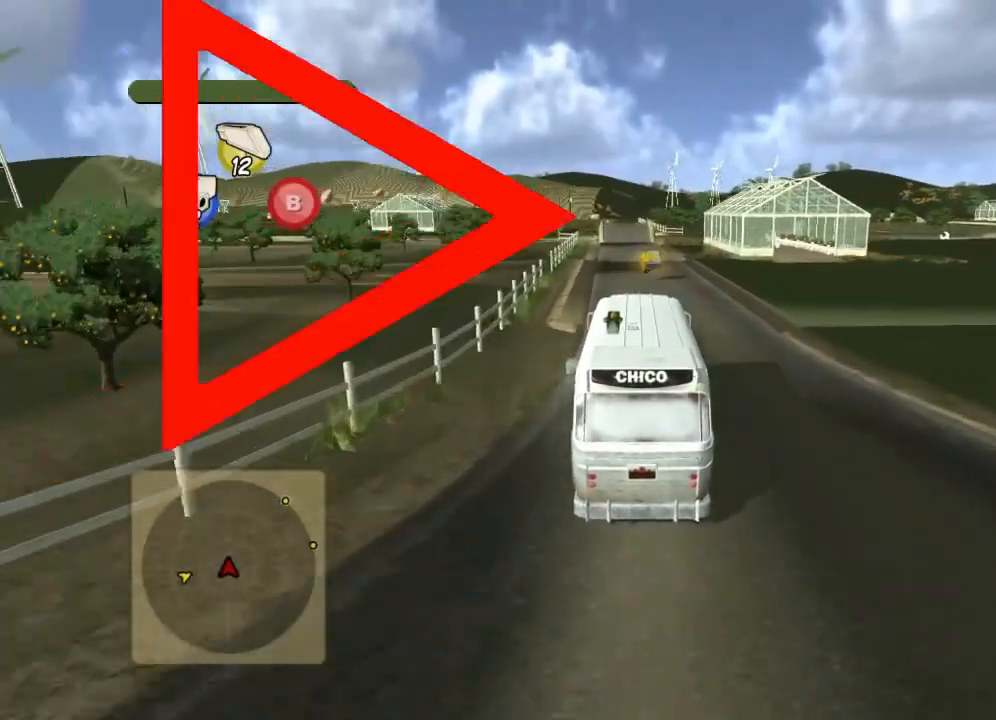
{"buttons": [], "left_stick": "center", "events": []}
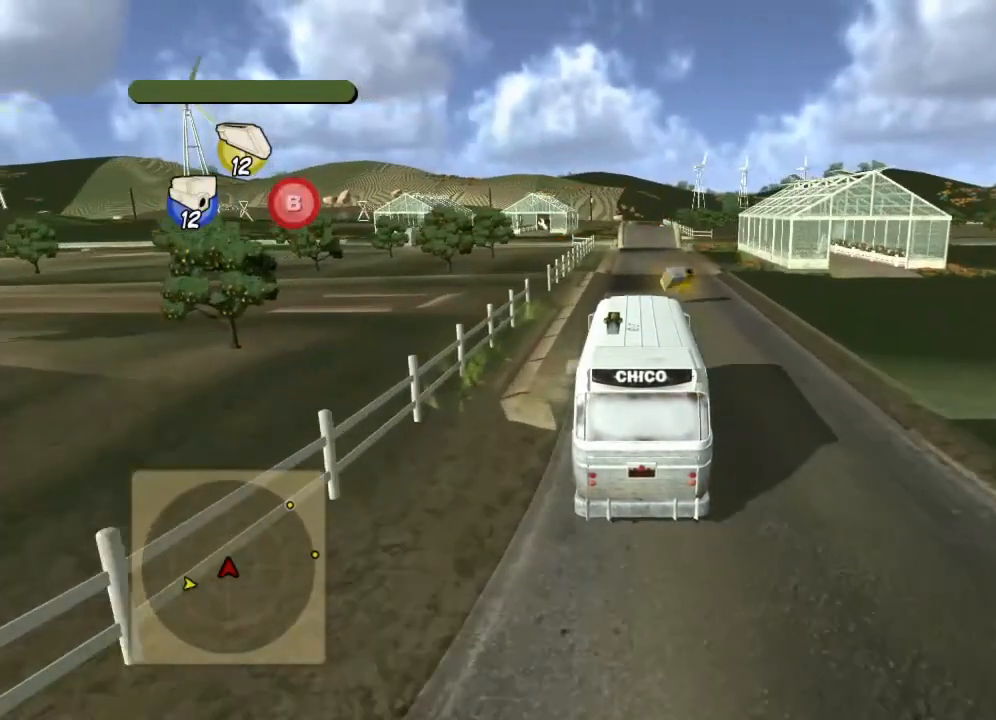
{"buttons": ["L2"], "left_stick": "right", "events": [[150, "L2", "down"], [150, "left_stick", "up-right"], [200, "left_stick", "right"]]}
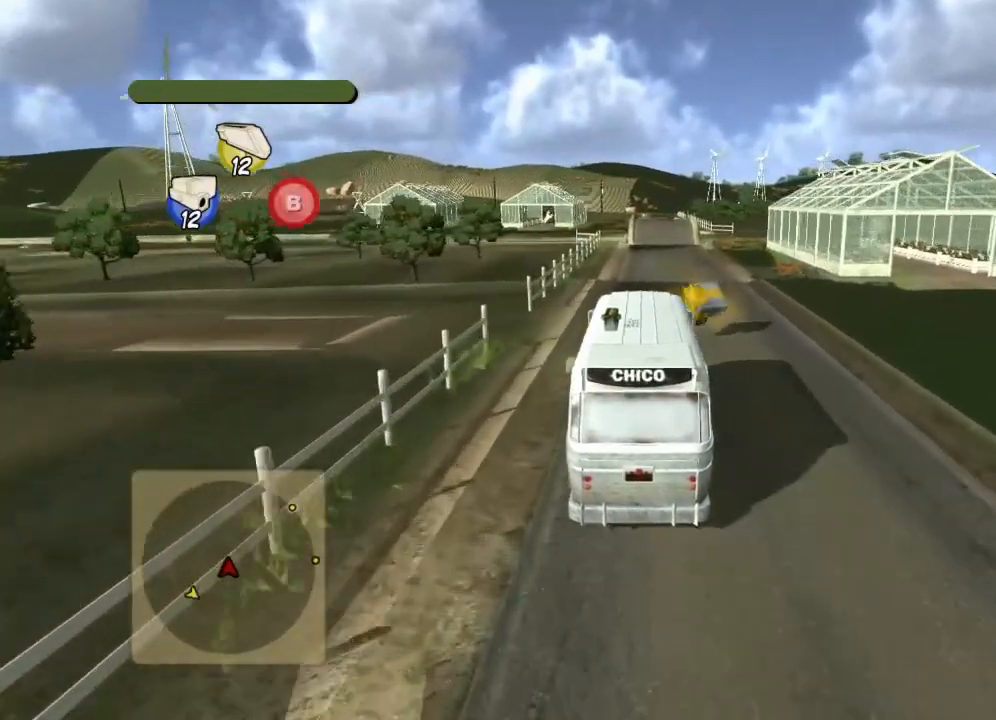
{"buttons": ["L2", "R2"], "left_stick": "right", "events": [[133, "R2", "down"]]}
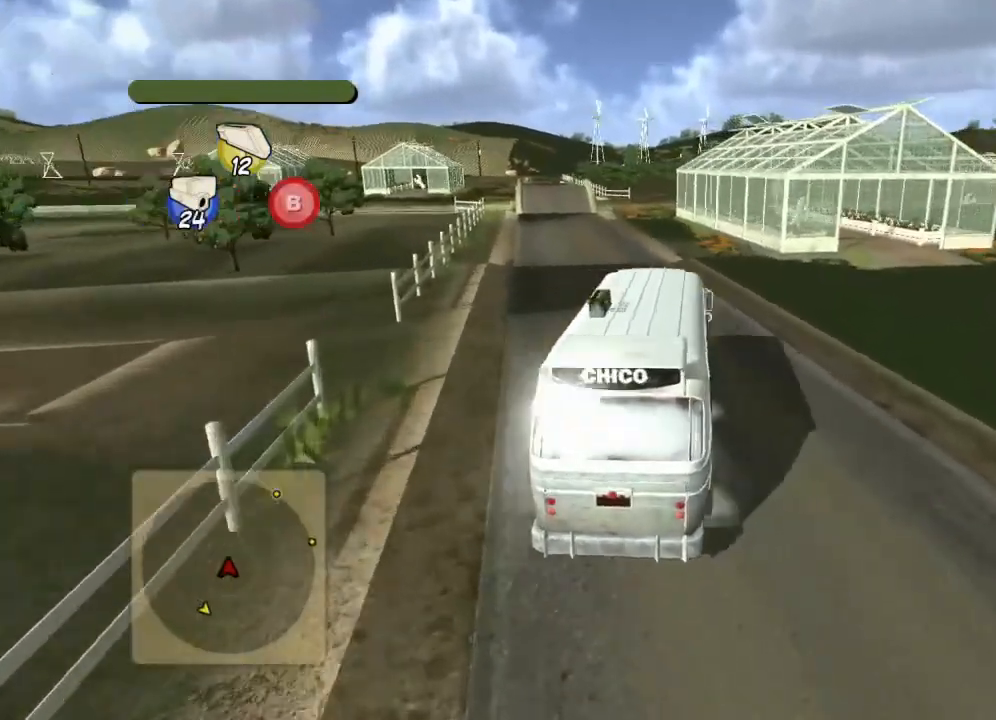
{"buttons": ["L2", "R2"], "left_stick": "right", "events": []}
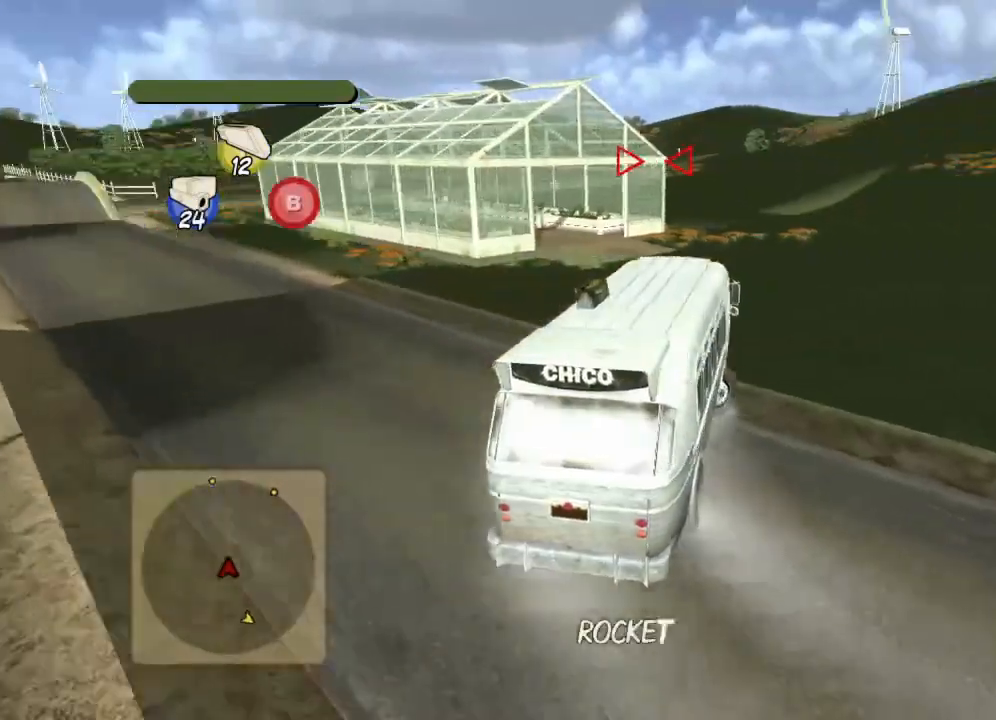
{"buttons": ["R2"], "left_stick": "center", "events": [[317, "L2", "up"], [383, "left_stick", "center"]]}
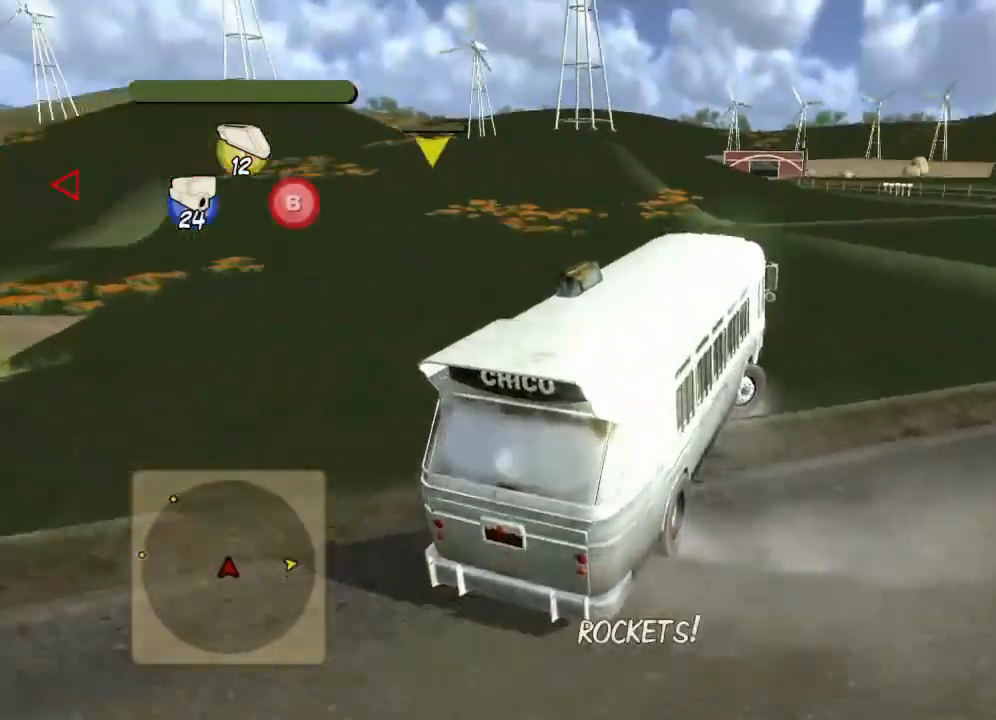
{"buttons": ["R2"], "left_stick": "left", "events": [[234, "left_stick", "right"], [334, "R1", "down"], [367, "left_stick", "center"], [434, "R1", "up"], [484, "left_stick", "left"]]}
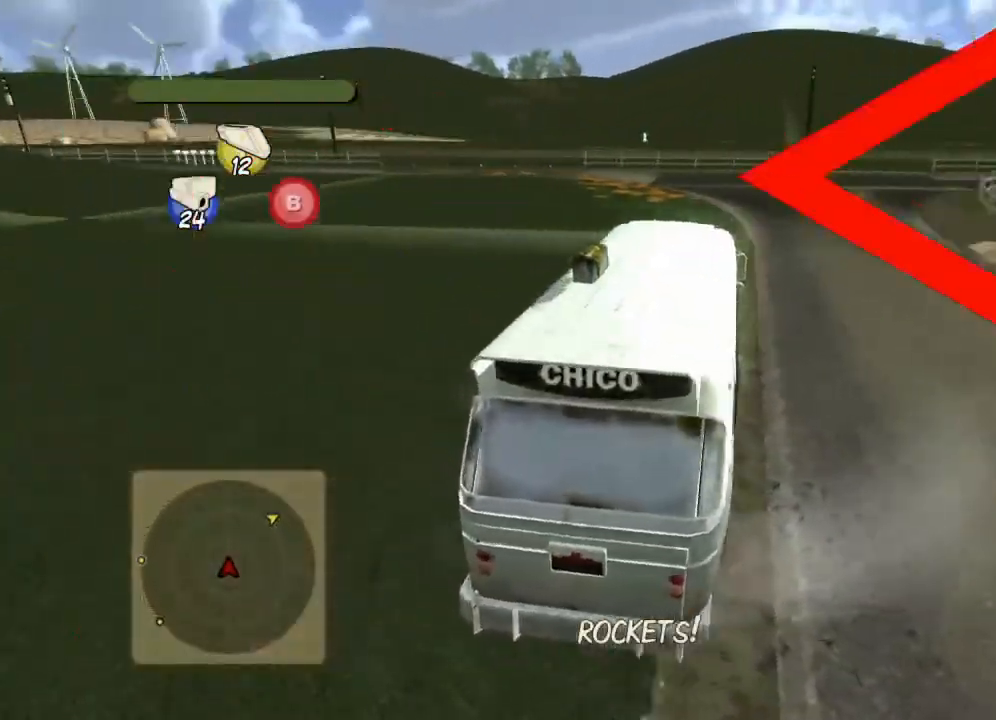
{"buttons": ["R2"], "left_stick": "center", "events": [[166, "R2", "up"], [200, "R2", "down"], [350, "left_stick", "center"]]}
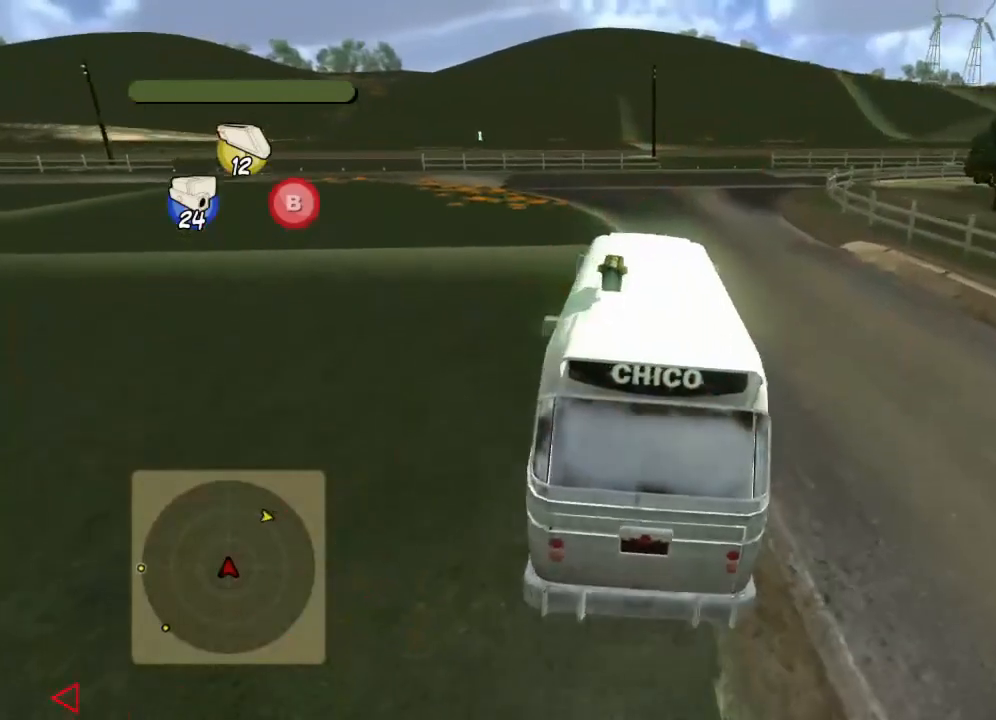
{"buttons": ["R2"], "left_stick": "left", "events": [[67, "left_stick", "right"], [100, "R1", "down"], [234, "R1", "up"], [451, "left_stick", "left"]]}
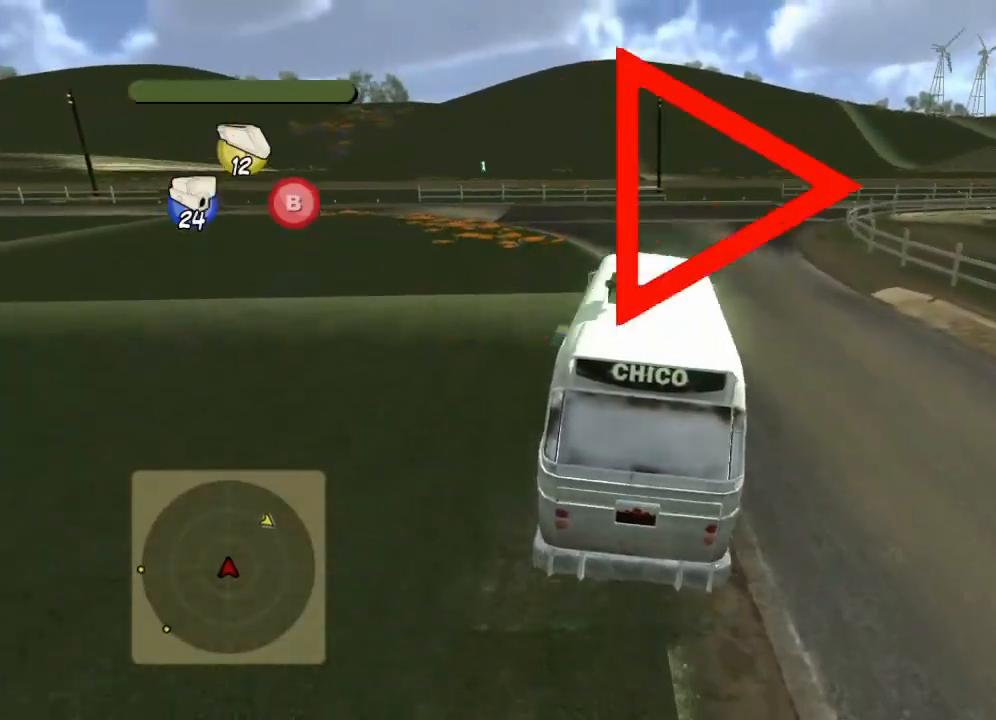
{"buttons": ["R2"], "left_stick": "right", "events": [[250, "left_stick", "center"], [467, "left_stick", "right"]]}
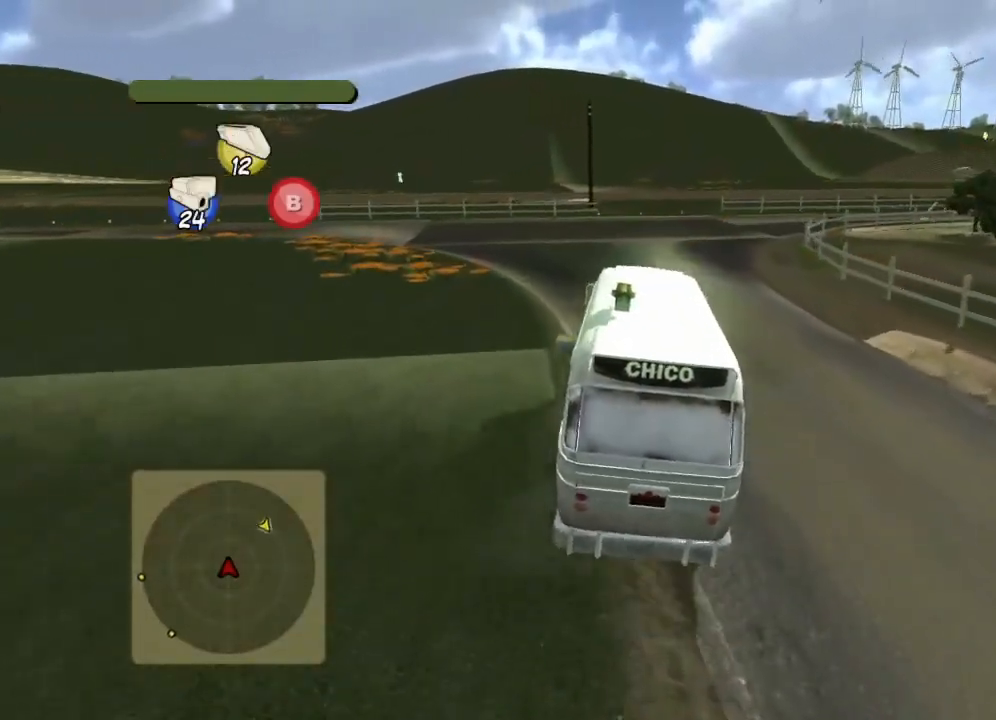
{"buttons": ["R2"], "left_stick": "right", "events": [[150, "left_stick", "center"], [284, "left_stick", "left"], [400, "left_stick", "center"], [451, "left_stick", "right"]]}
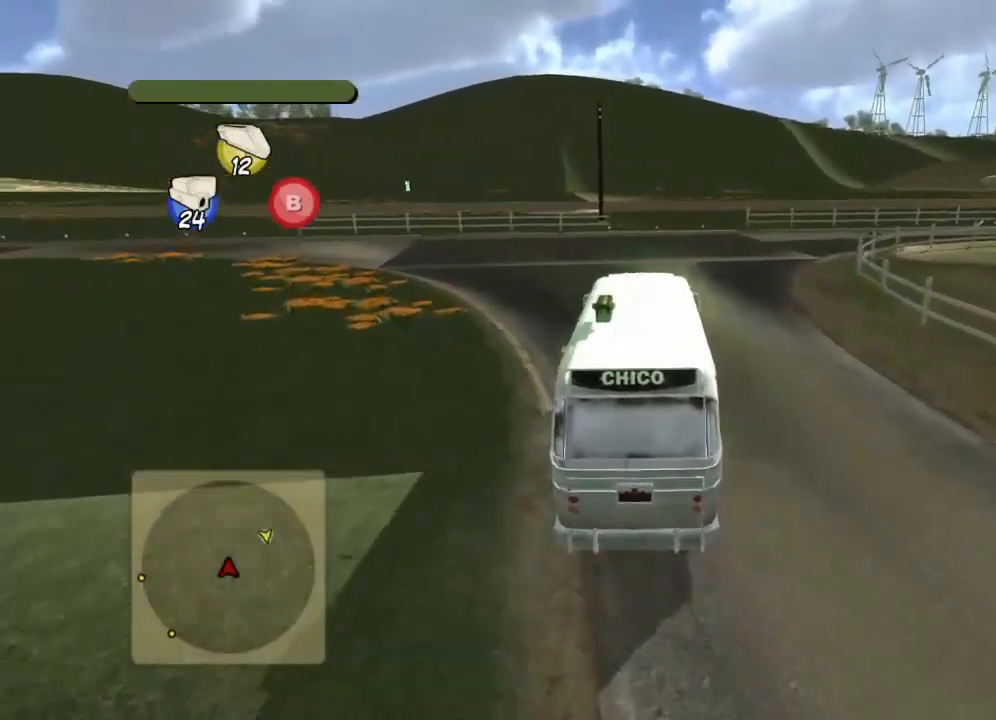
{"buttons": ["R2"], "left_stick": "center", "events": [[216, "left_stick", "center"]]}
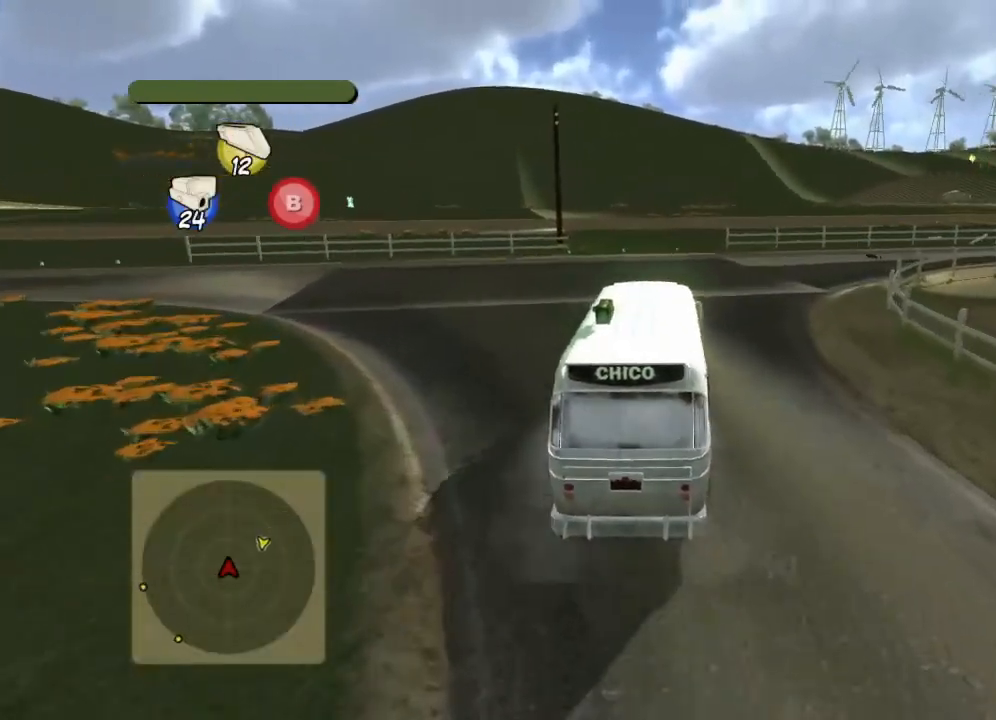
{"buttons": [], "left_stick": "center", "events": [[150, "left_stick", "right"], [267, "R2", "up"], [300, "L2", "down"], [467, "L2", "up"], [484, "left_stick", "center"]]}
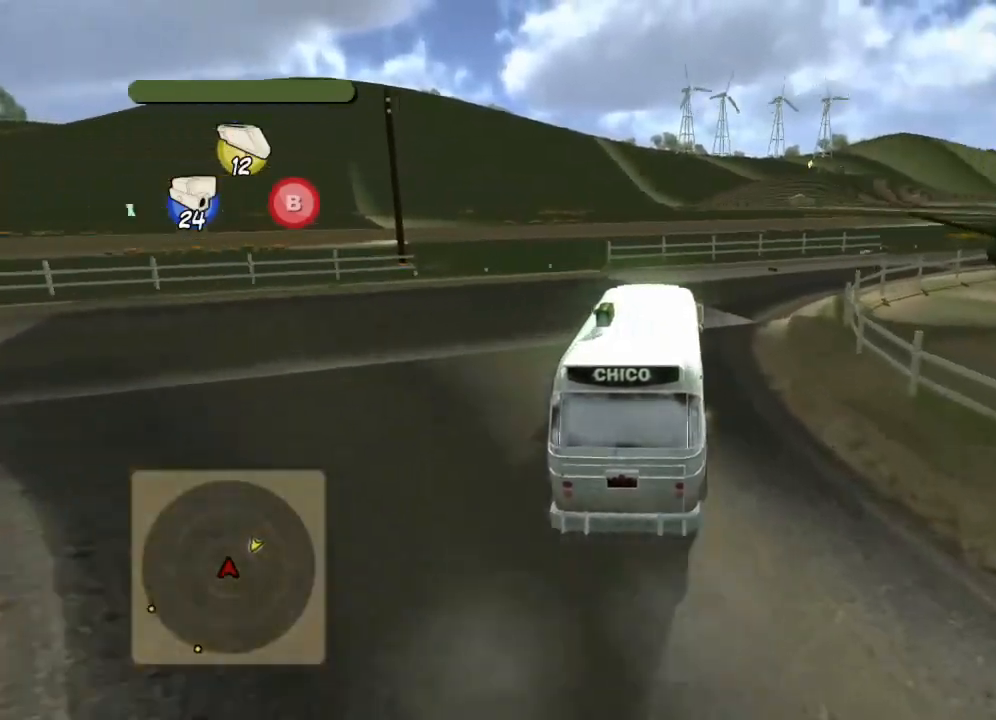
{"buttons": ["L2"], "left_stick": "right", "events": [[33, "left_stick", "down-right"], [100, "left_stick", "right"], [116, "L2", "down"]]}
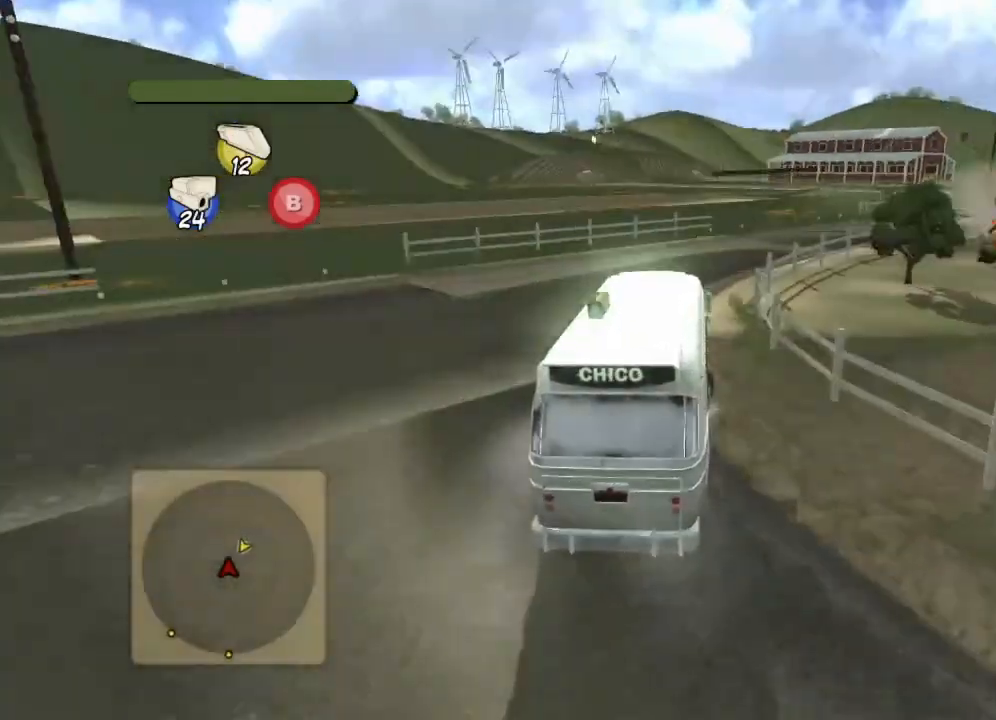
{"buttons": ["L2"], "left_stick": "center", "events": [[50, "left_stick", "center"], [84, "L2", "up"], [250, "L2", "down"]]}
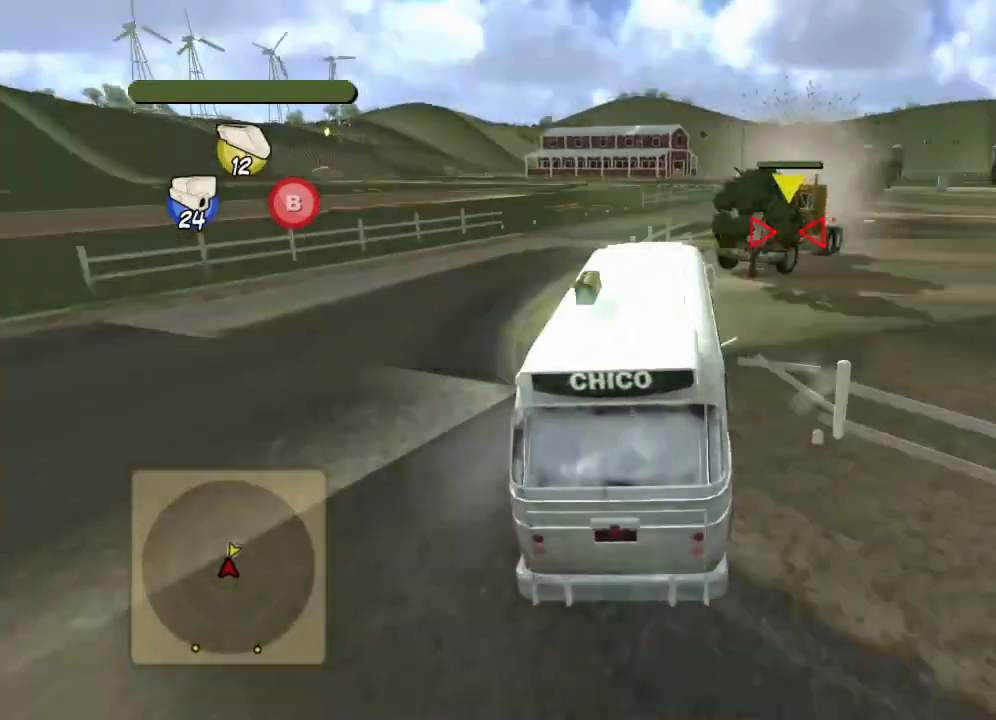
{"buttons": ["Y", "L2"], "left_stick": "center", "events": [[116, "X", "down"], [200, "left_stick", "down-right"], [233, "Y", "down"], [250, "X", "up"], [283, "left_stick", "center"], [317, "X", "down"], [367, "Y", "up"], [450, "X", "up"], [483, "Y", "down"]]}
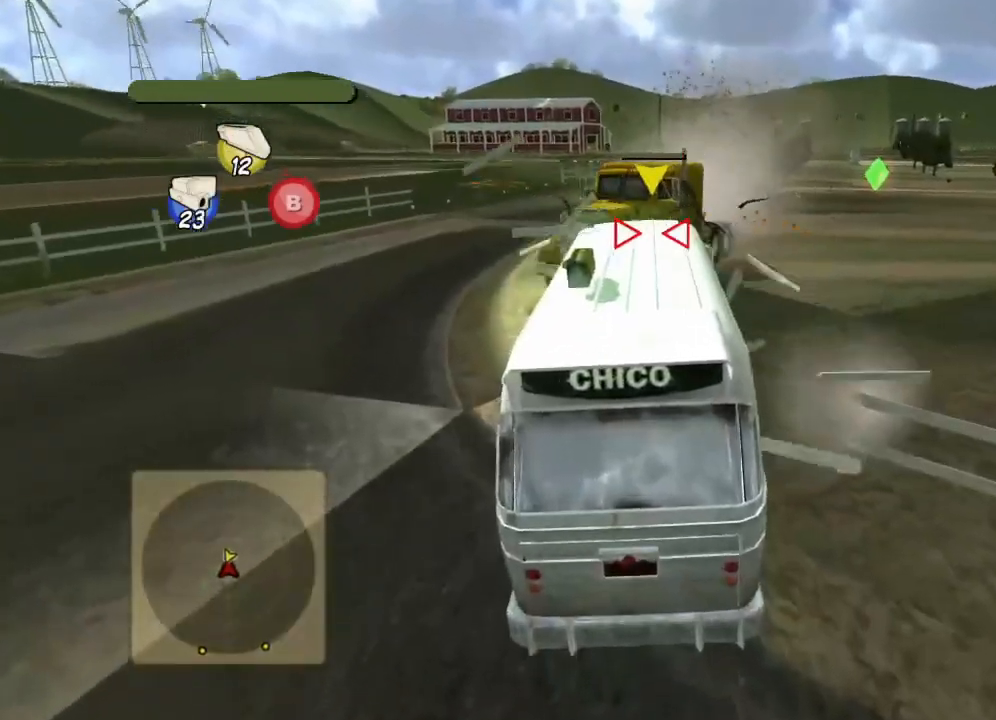
{"buttons": ["X", "Y"], "left_stick": "center", "events": [[33, "X", "down"], [83, "Y", "up"], [184, "X", "up"], [200, "Y", "down"], [234, "left_stick", "right"], [267, "X", "down"], [317, "L2", "up"], [317, "Y", "up"], [317, "left_stick", "center"], [400, "X", "up"], [417, "Y", "down"], [484, "X", "down"]]}
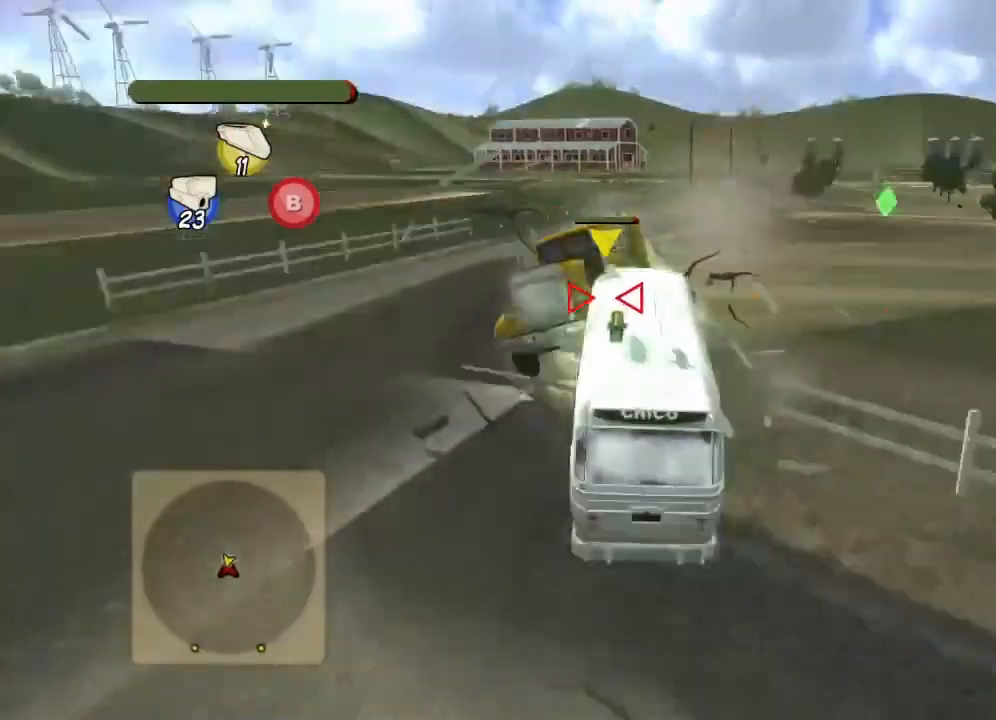
{"buttons": ["X"], "left_stick": "center", "events": [[16, "Y", "up"], [83, "left_stick", "right"], [100, "X", "up"], [133, "Y", "down"], [133, "left_stick", "center"], [183, "X", "down"], [233, "Y", "up"], [317, "X", "up"], [350, "Y", "down"], [400, "X", "down"], [450, "Y", "up"]]}
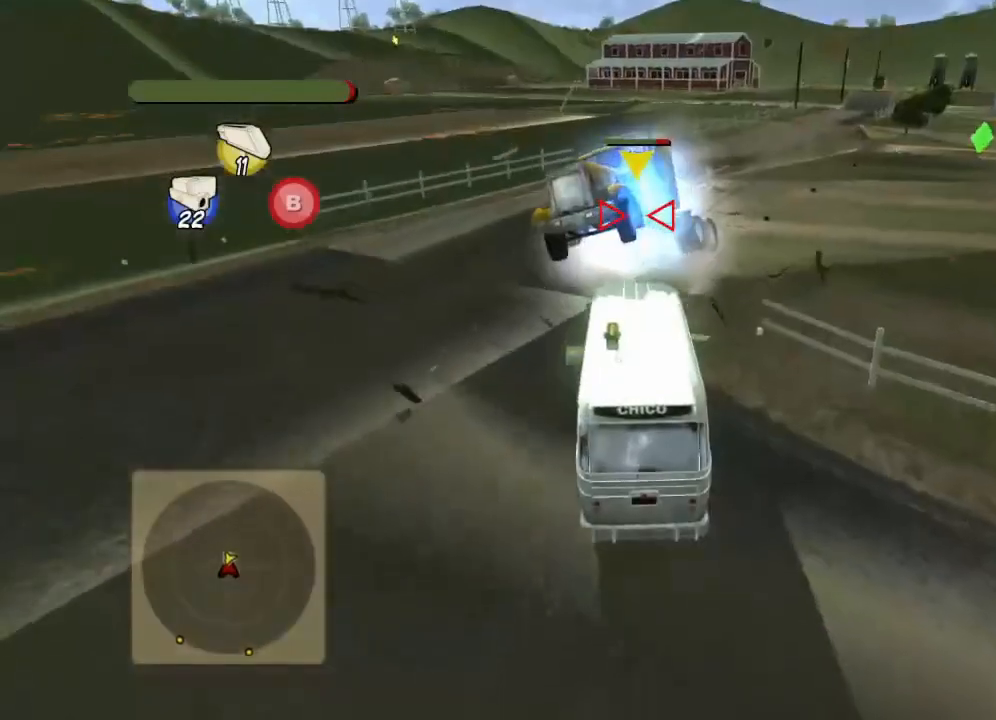
{"buttons": ["Y"], "left_stick": "center", "events": [[33, "X", "up"], [50, "Y", "down"], [117, "X", "down"], [184, "Y", "up"], [234, "X", "up"], [267, "Y", "down"], [334, "X", "down"], [384, "Y", "up"], [451, "X", "up"], [467, "Y", "down"]]}
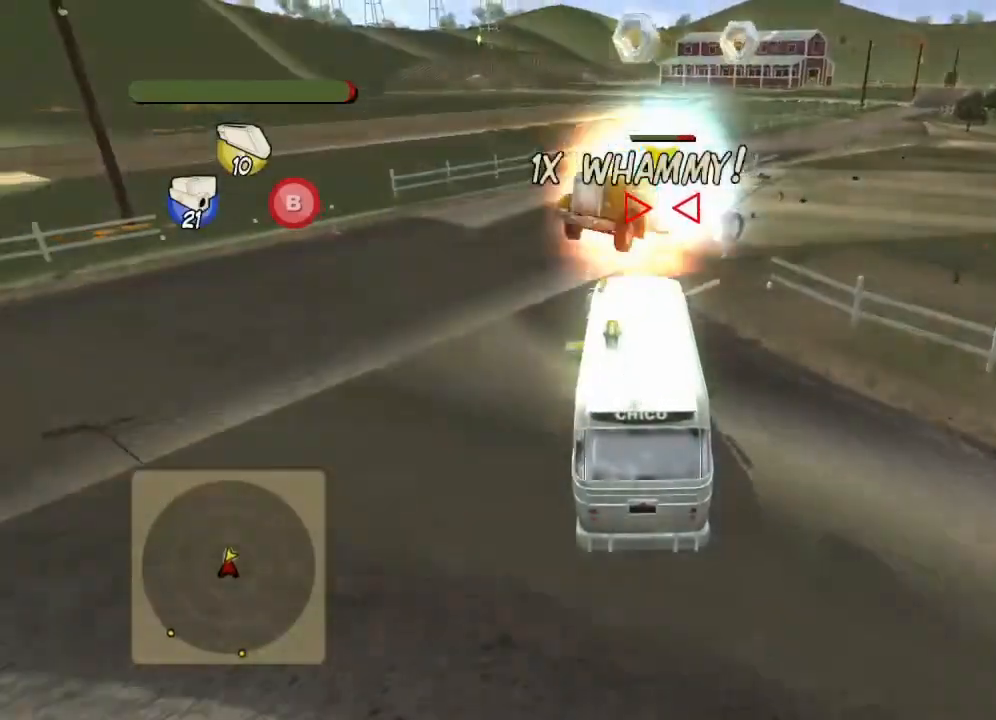
{"buttons": ["X"], "left_stick": "center", "events": [[33, "X", "down"], [83, "Y", "up"], [150, "X", "up"], [166, "Y", "down"], [216, "X", "down"], [283, "Y", "up"], [350, "X", "up"], [383, "Y", "down"], [450, "X", "down"], [500, "Y", "up"]]}
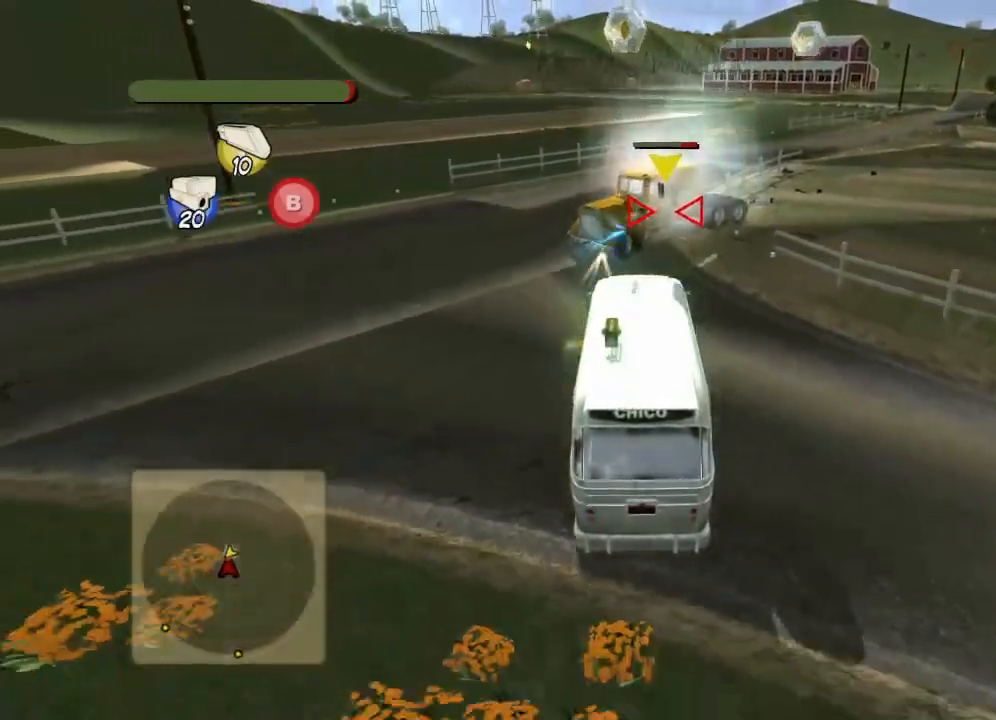
{"buttons": ["R2"], "left_stick": "center", "events": [[50, "X", "up"], [67, "Y", "down"], [117, "X", "down"], [217, "Y", "up"], [234, "X", "up"], [400, "R2", "down"]]}
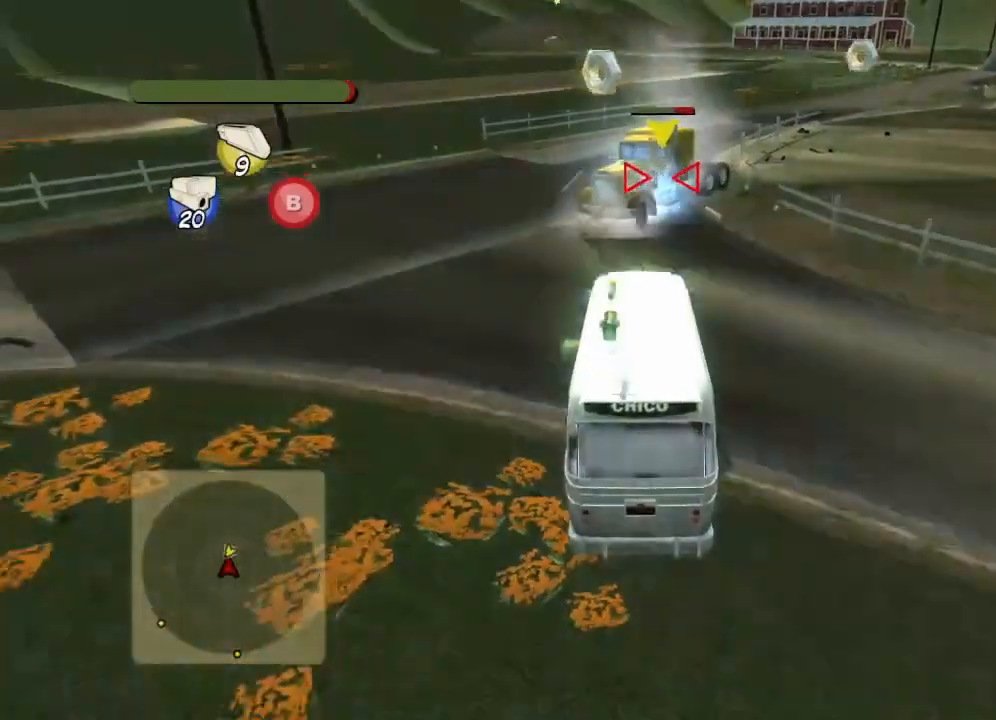
{"buttons": ["R2"], "left_stick": "right", "events": [[367, "left_stick", "right"]]}
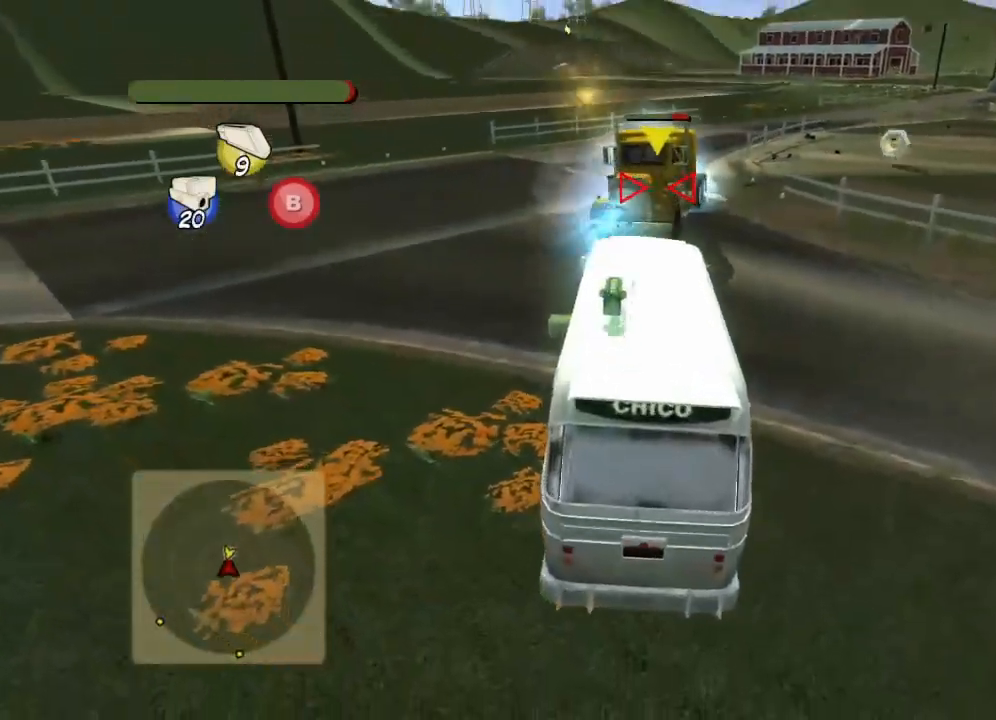
{"buttons": ["X", "Y", "R2"], "left_stick": "center", "events": [[17, "Y", "down"], [167, "Y", "up"], [267, "X", "down"], [400, "X", "up"], [467, "X", "down"], [484, "Y", "down"], [501, "left_stick", "center"]]}
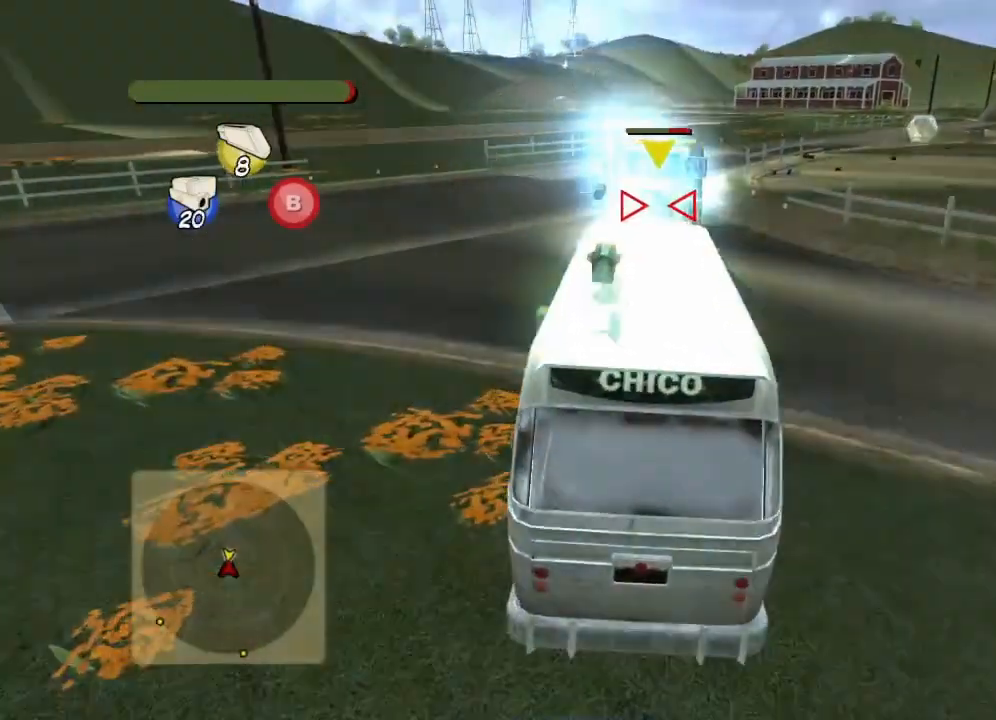
{"buttons": ["R2"], "left_stick": "left", "events": [[33, "left_stick", "left"], [66, "Y", "up"], [83, "X", "up"], [166, "Y", "down"], [183, "X", "down"], [233, "left_stick", "center"], [267, "X", "up"], [267, "Y", "up"], [333, "left_stick", "right"], [350, "X", "down"], [367, "Y", "down"], [400, "left_stick", "center"], [450, "X", "up"], [450, "Y", "up"], [450, "left_stick", "left"]]}